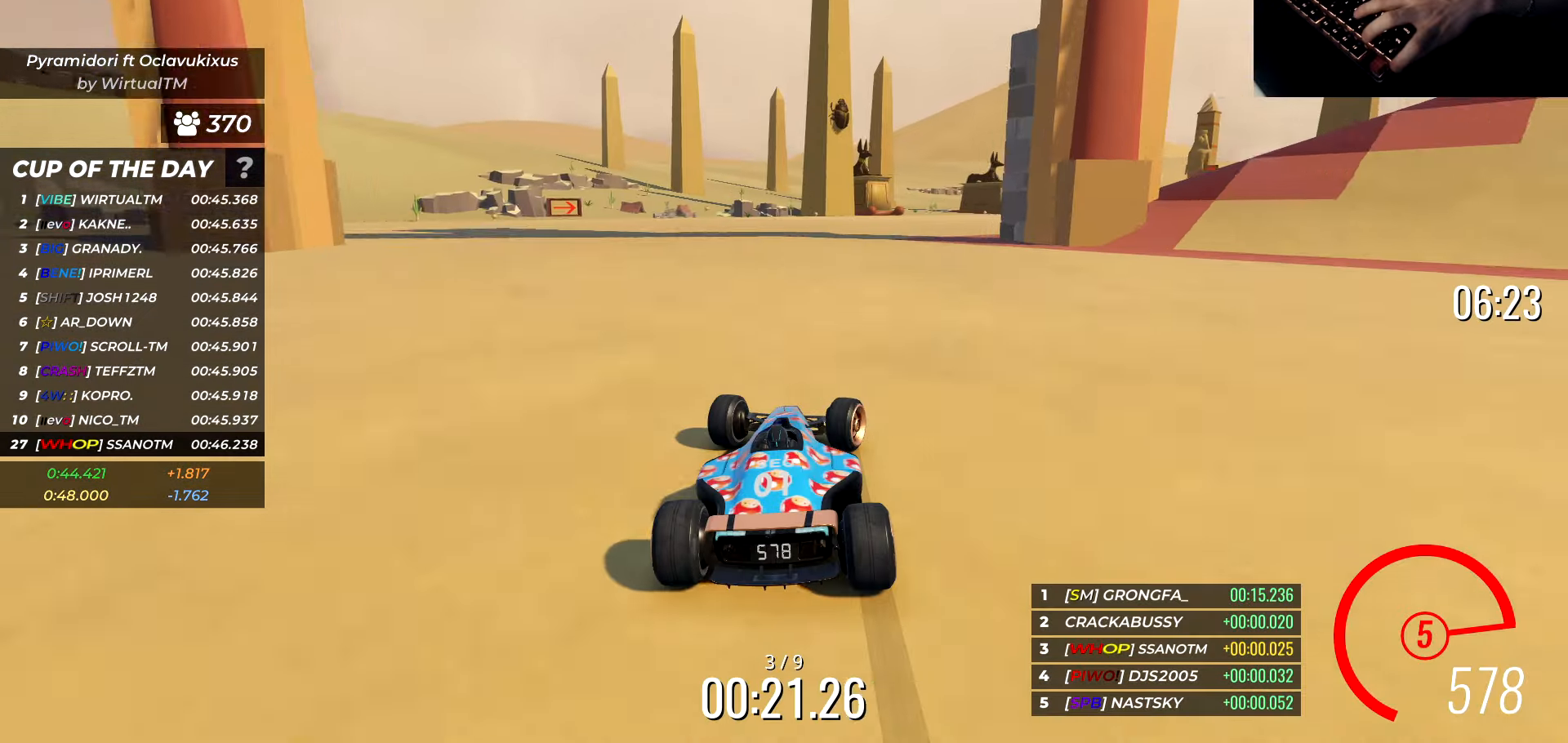
Gameplay with keyboard; each line is a JSON object with the keys held at the frame after it. "events" lists presses ("down") and releases ("up") of "a", "d", "s" and "w" between this image and that frame as [ms after this image, input, new state], when the widget could be followed in between. No other keys are recorded. Mouse input is not recorded.
{"keys": ["d", "w"], "events": []}
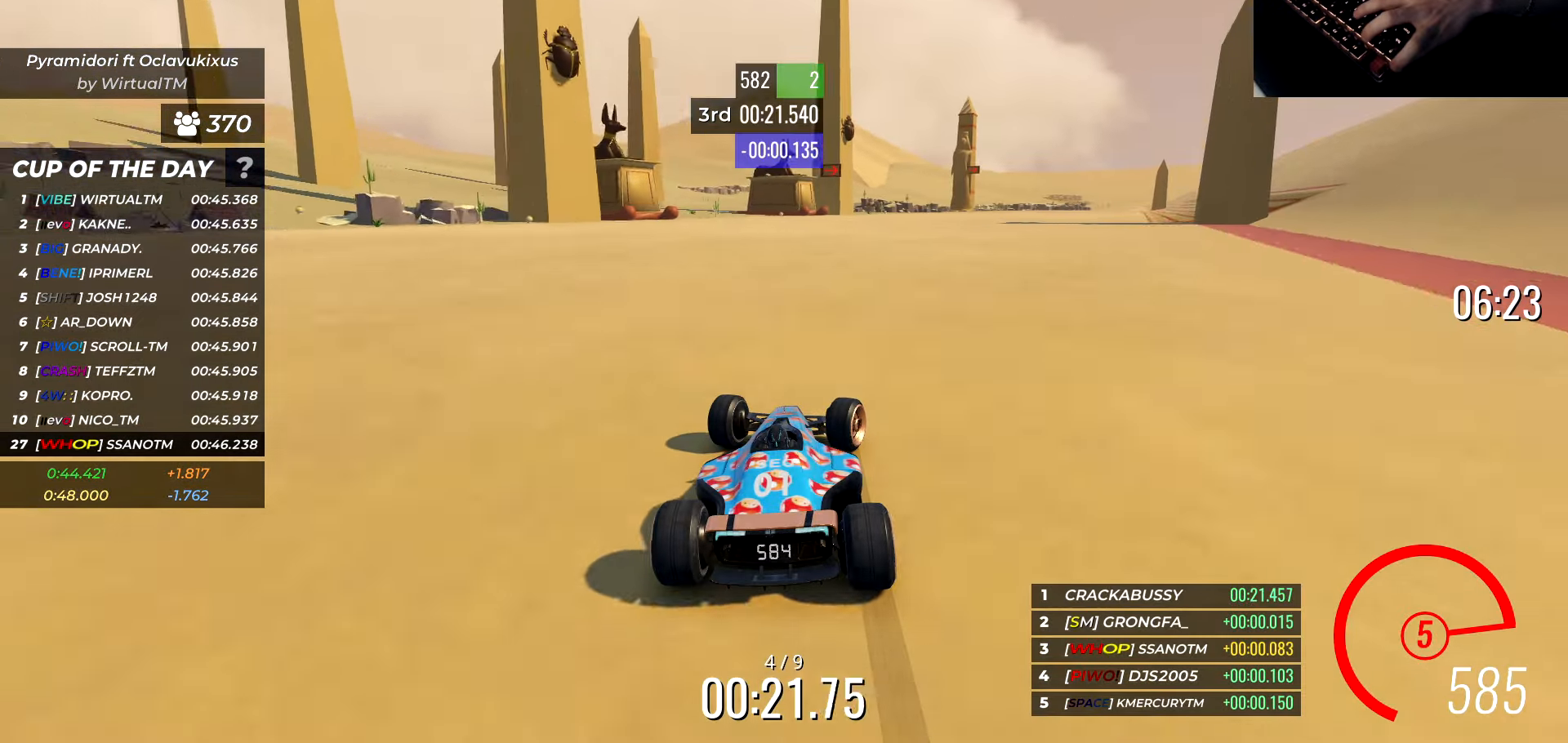
{"keys": ["d", "w"], "events": []}
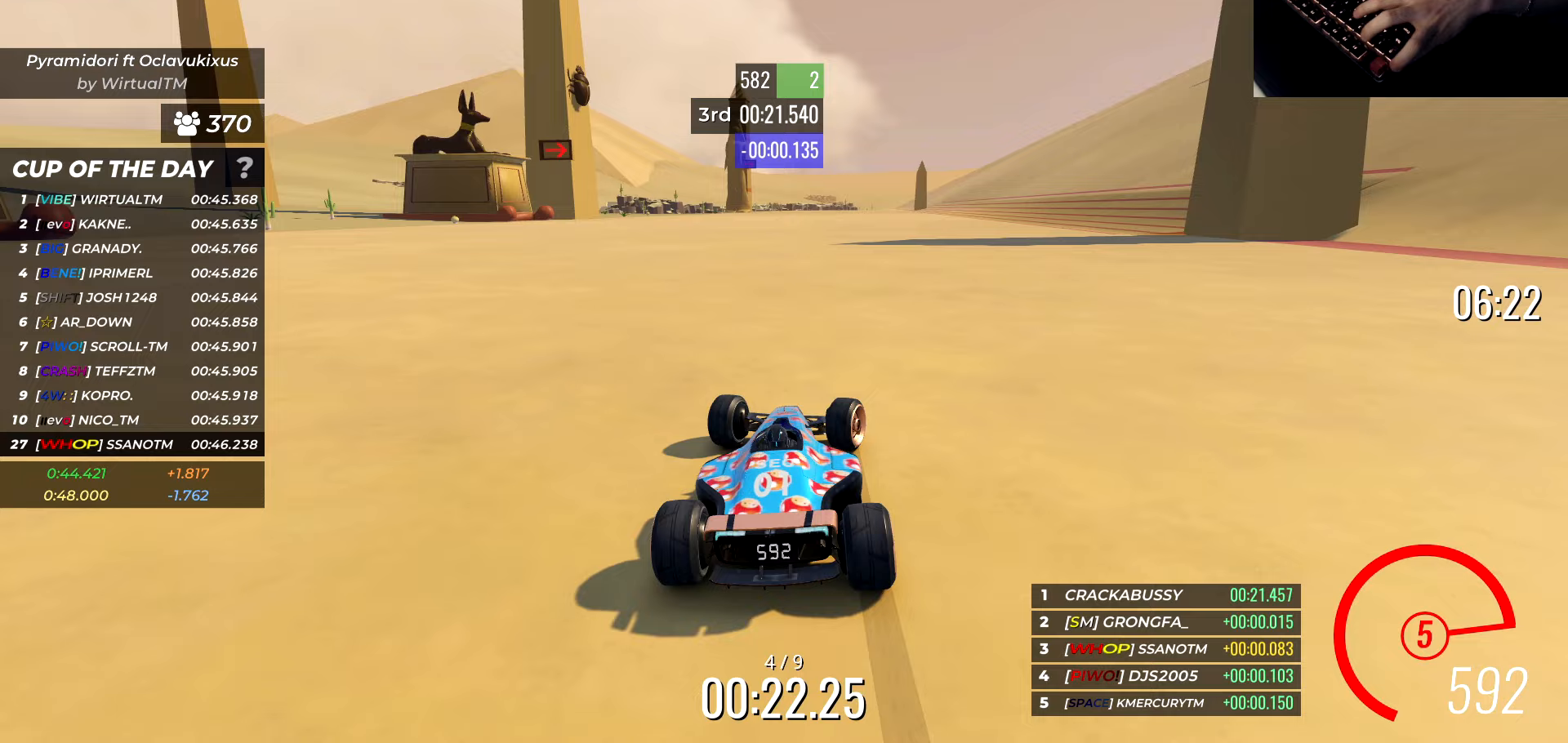
{"keys": ["d", "w"], "events": []}
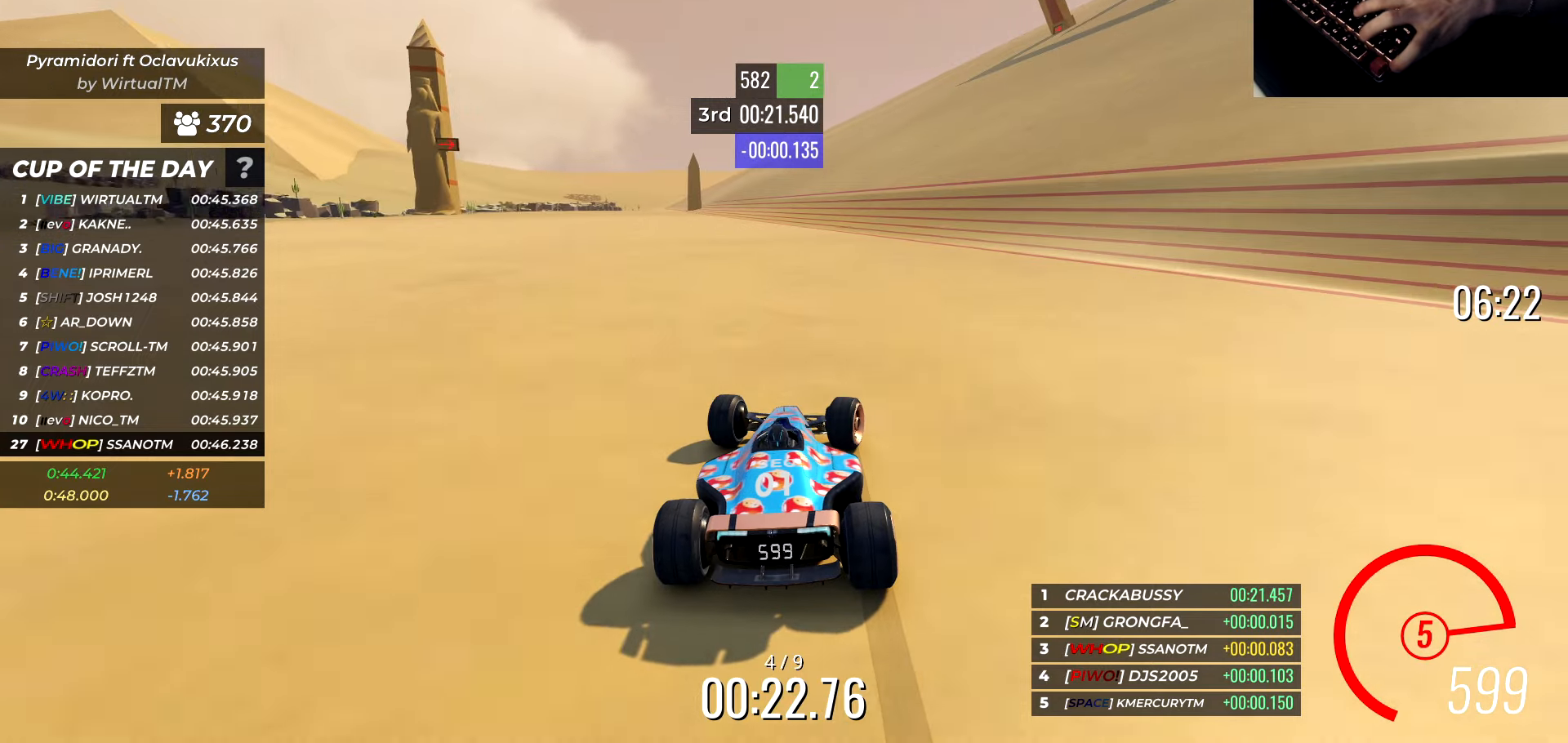
{"keys": ["d", "w"], "events": [[317, "d", "up"], [400, "d", "down"]]}
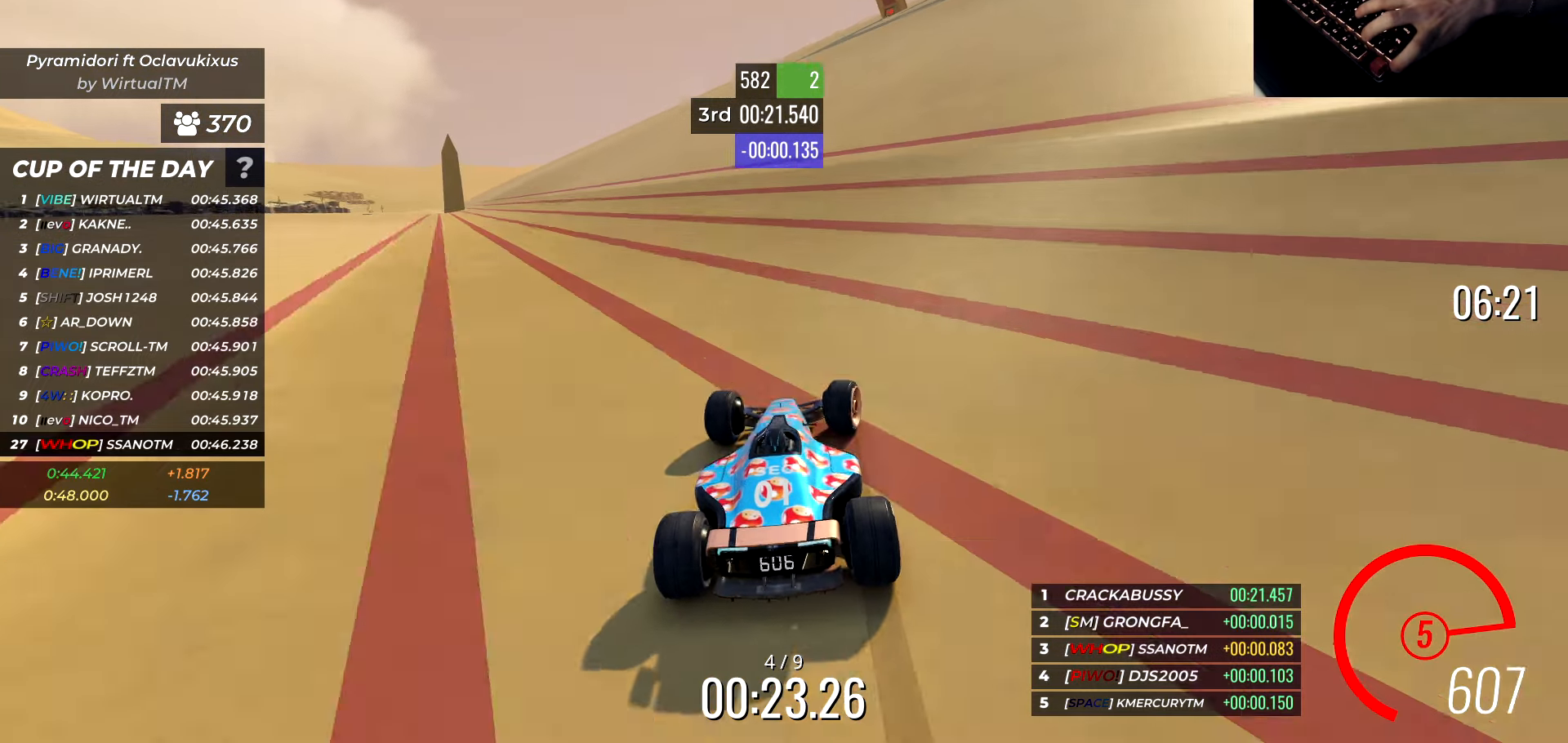
{"keys": ["w"], "events": [[350, "d", "up"], [417, "d", "down"], [483, "d", "up"]]}
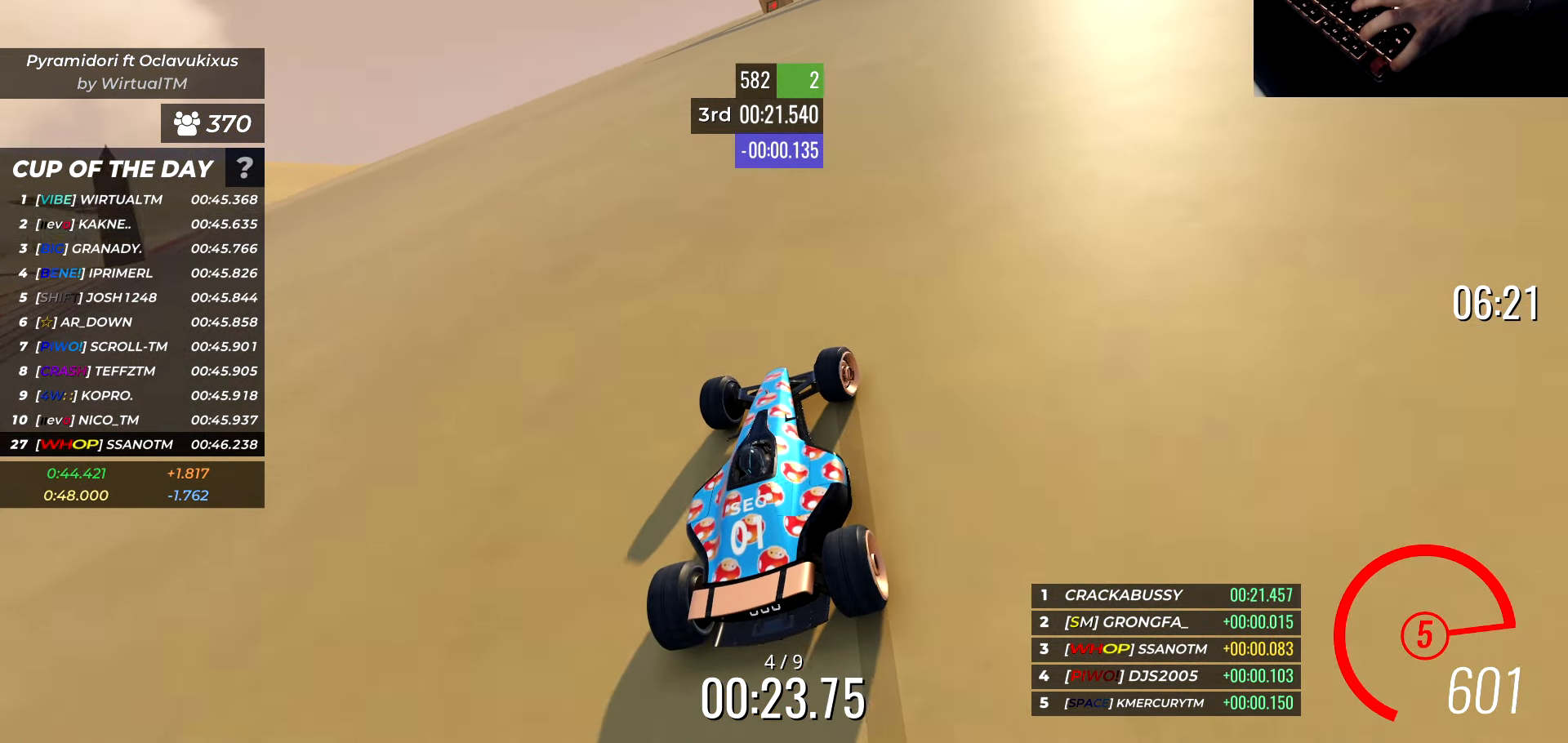
{"keys": ["w"], "events": [[83, "d", "down"], [467, "d", "up"]]}
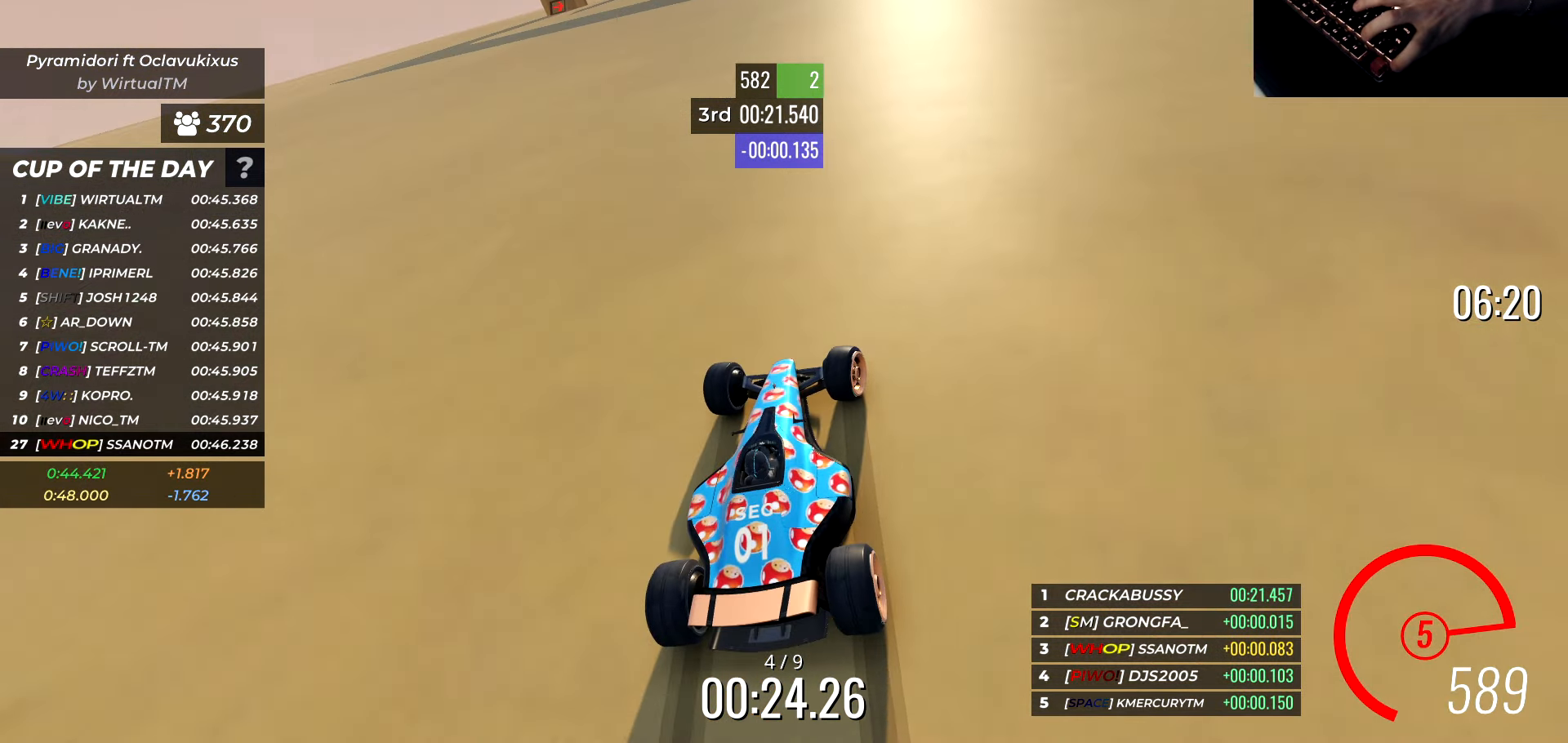
{"keys": ["w"], "events": [[67, "a", "down"], [183, "a", "up"], [383, "a", "down"], [467, "a", "up"]]}
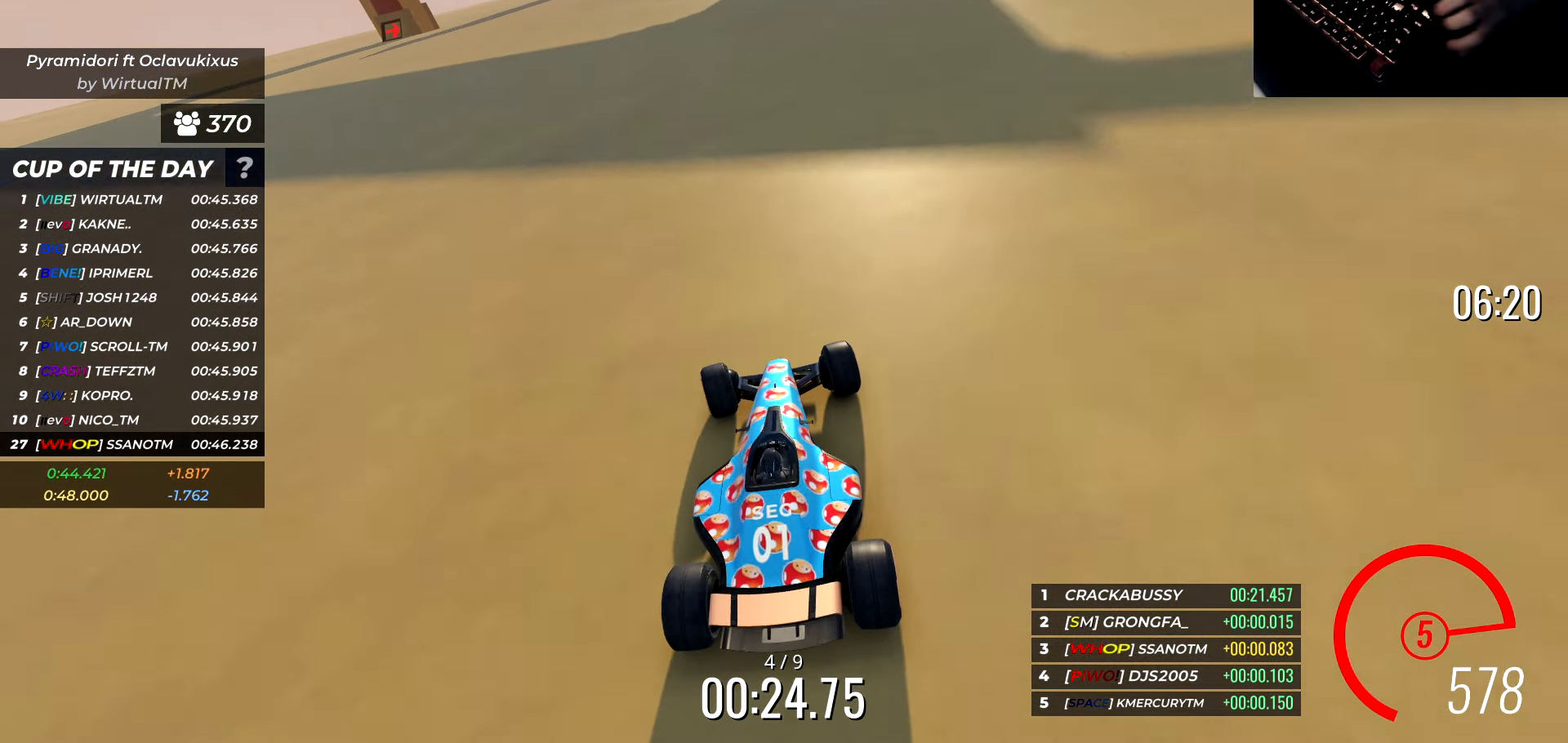
{"keys": ["d", "w"], "events": [[283, "d", "down"], [433, "d", "up"], [467, "d", "down"]]}
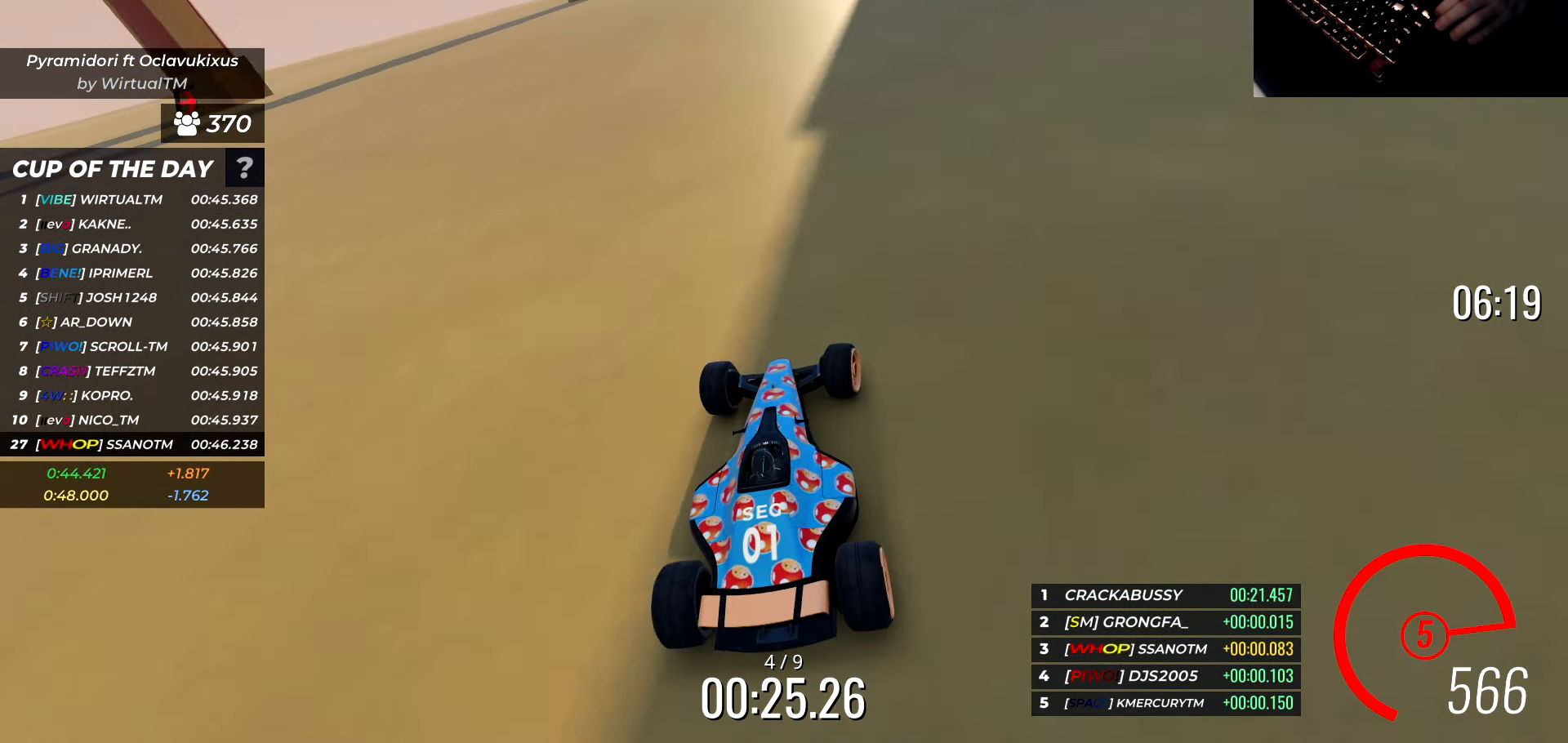
{"keys": ["w"], "events": [[267, "d", "up"], [283, "d", "down"], [417, "d", "up"]]}
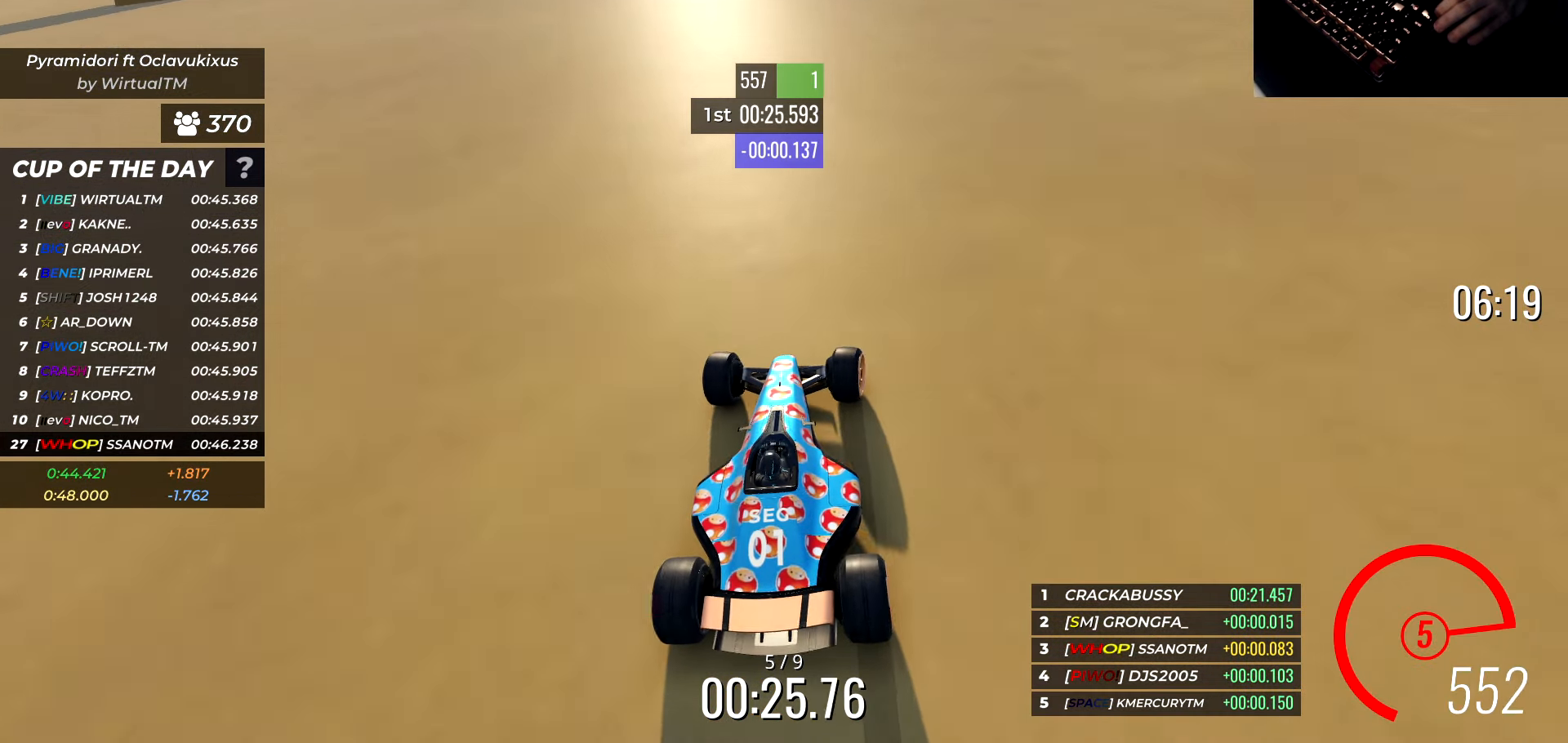
{"keys": ["a", "w"], "events": [[67, "d", "down"], [267, "d", "up"], [467, "a", "down"]]}
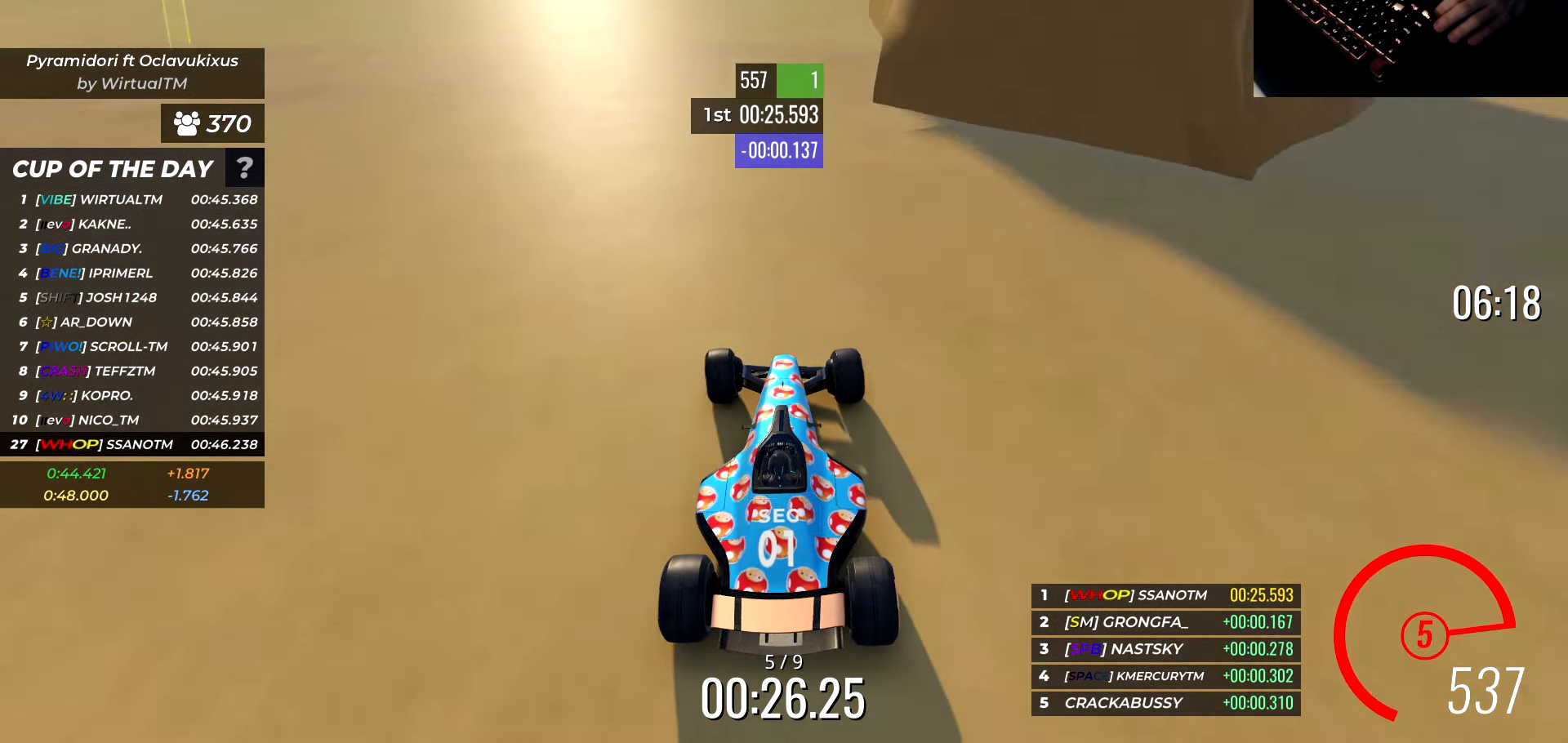
{"keys": ["w"], "events": [[133, "a", "up"], [183, "a", "down"], [433, "a", "up"]]}
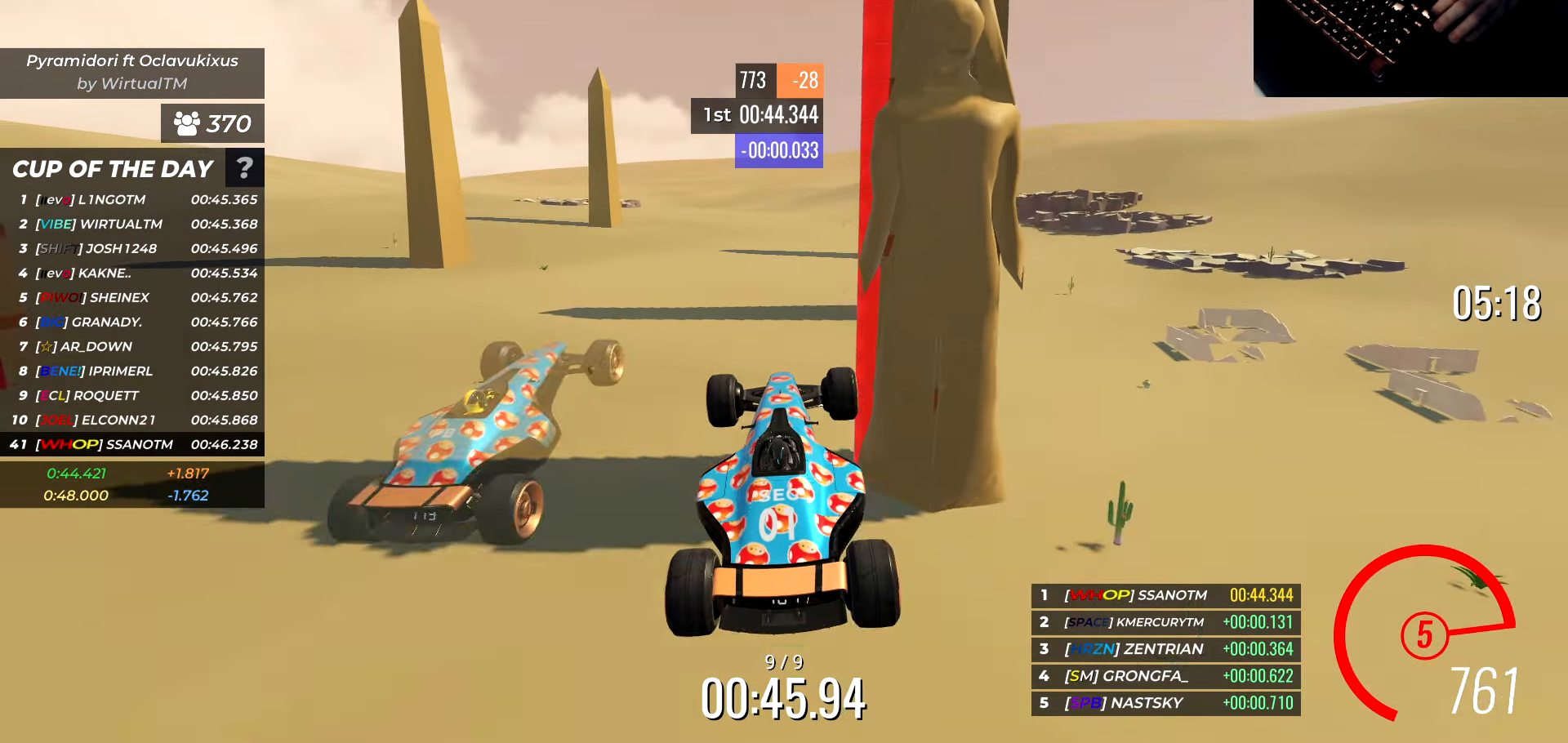
{"keys": [], "events": [[17, "d", "down"], [233, "w", "up"], [267, "d", "up"]]}
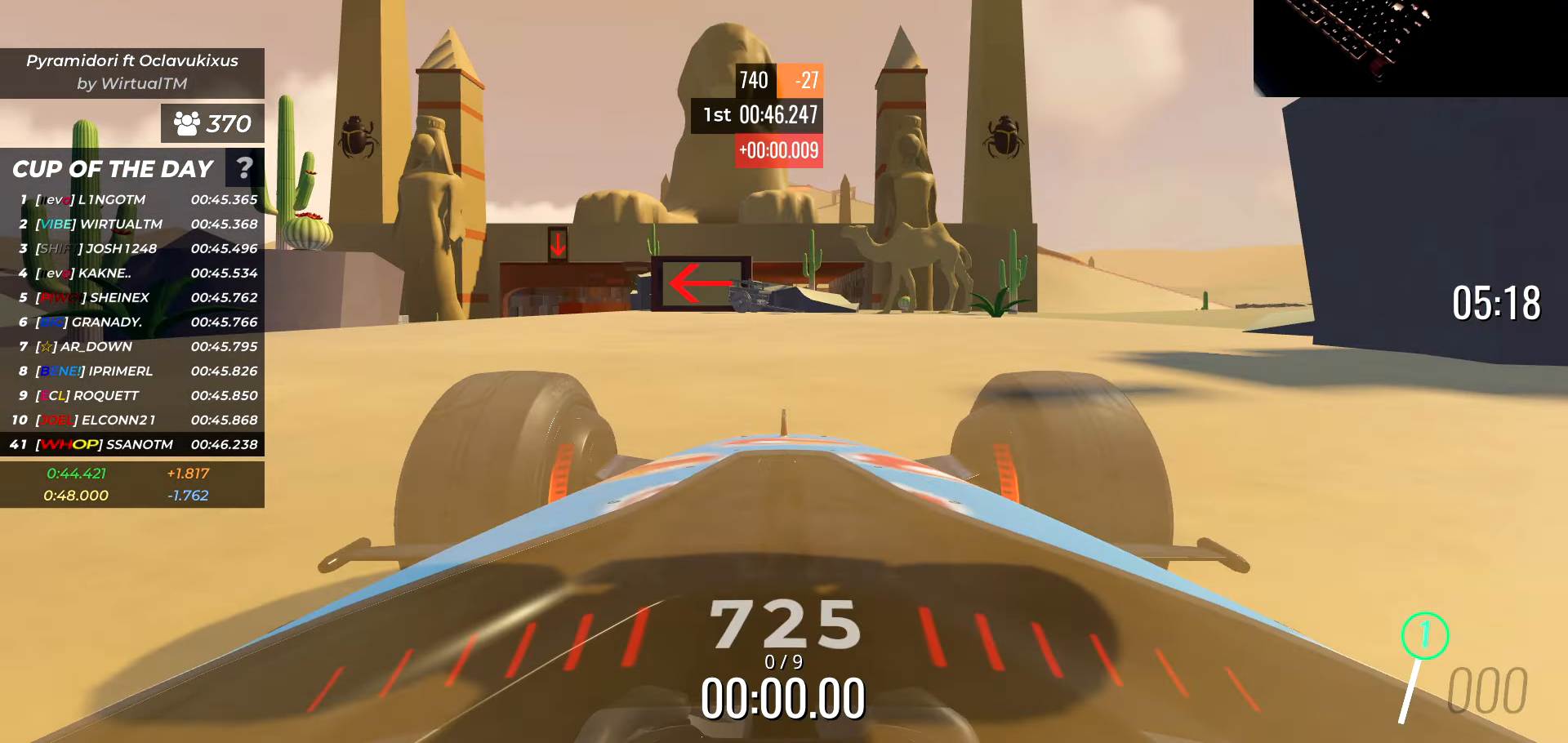
{"keys": [], "events": []}
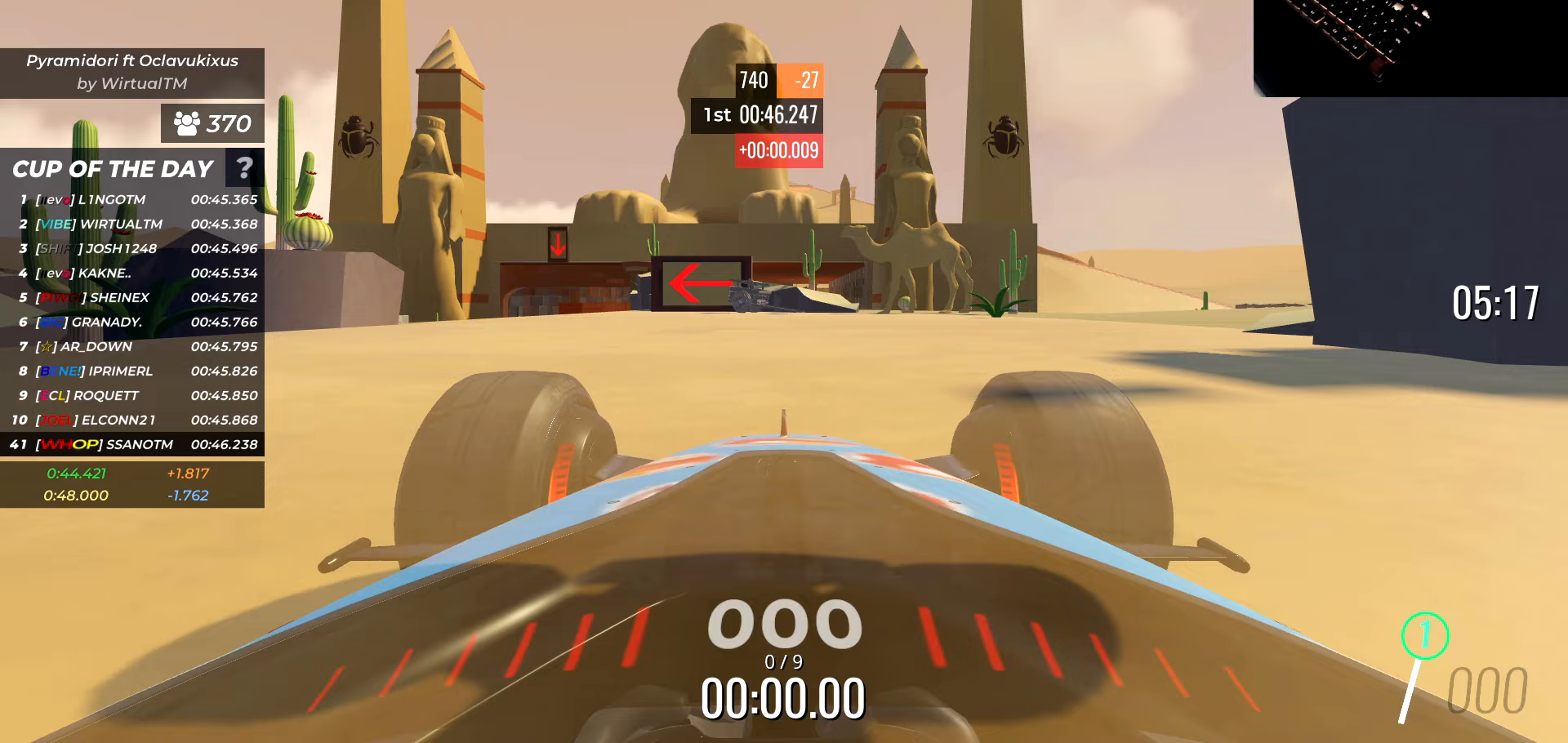
{"keys": [], "events": []}
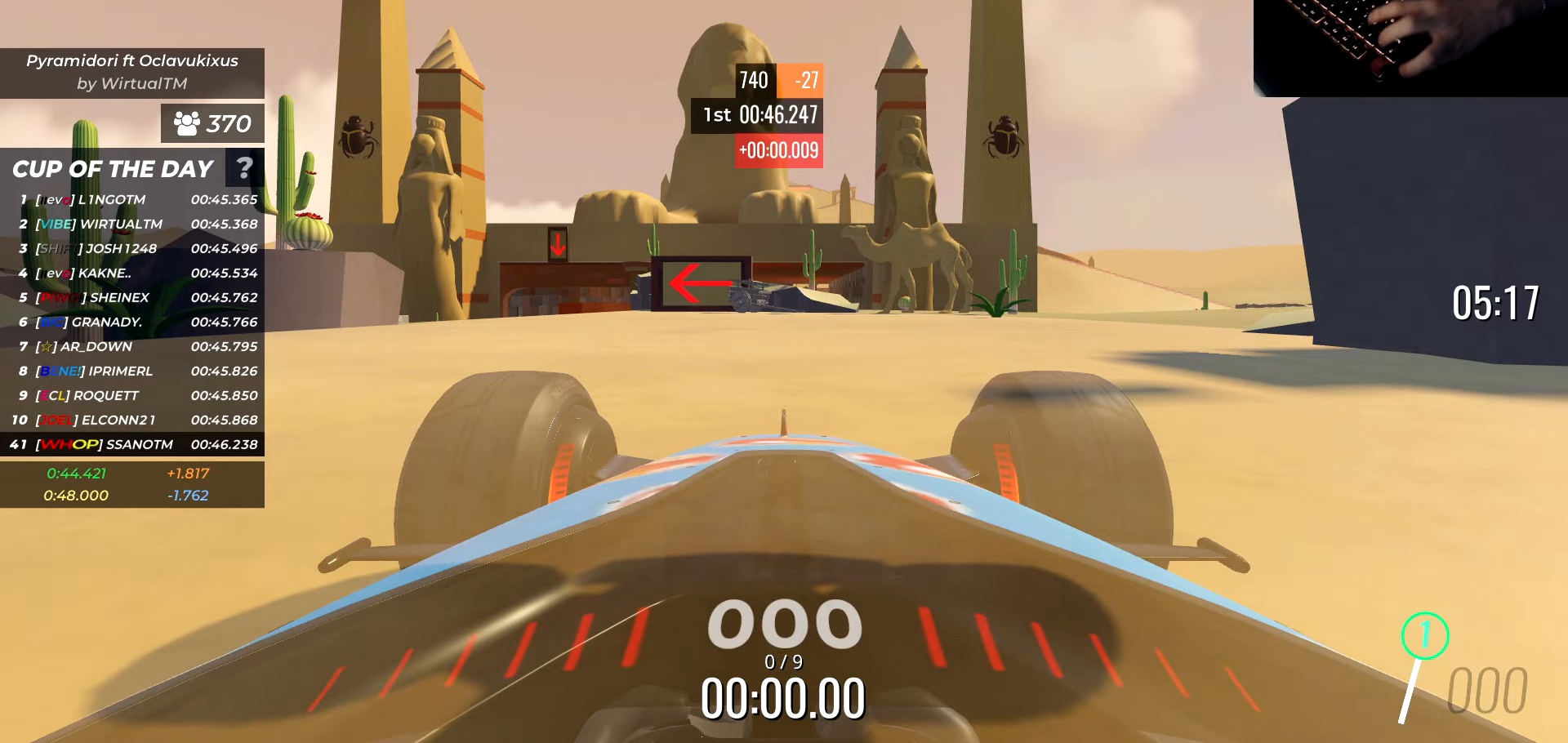
{"keys": ["w"], "events": [[367, "w", "down"]]}
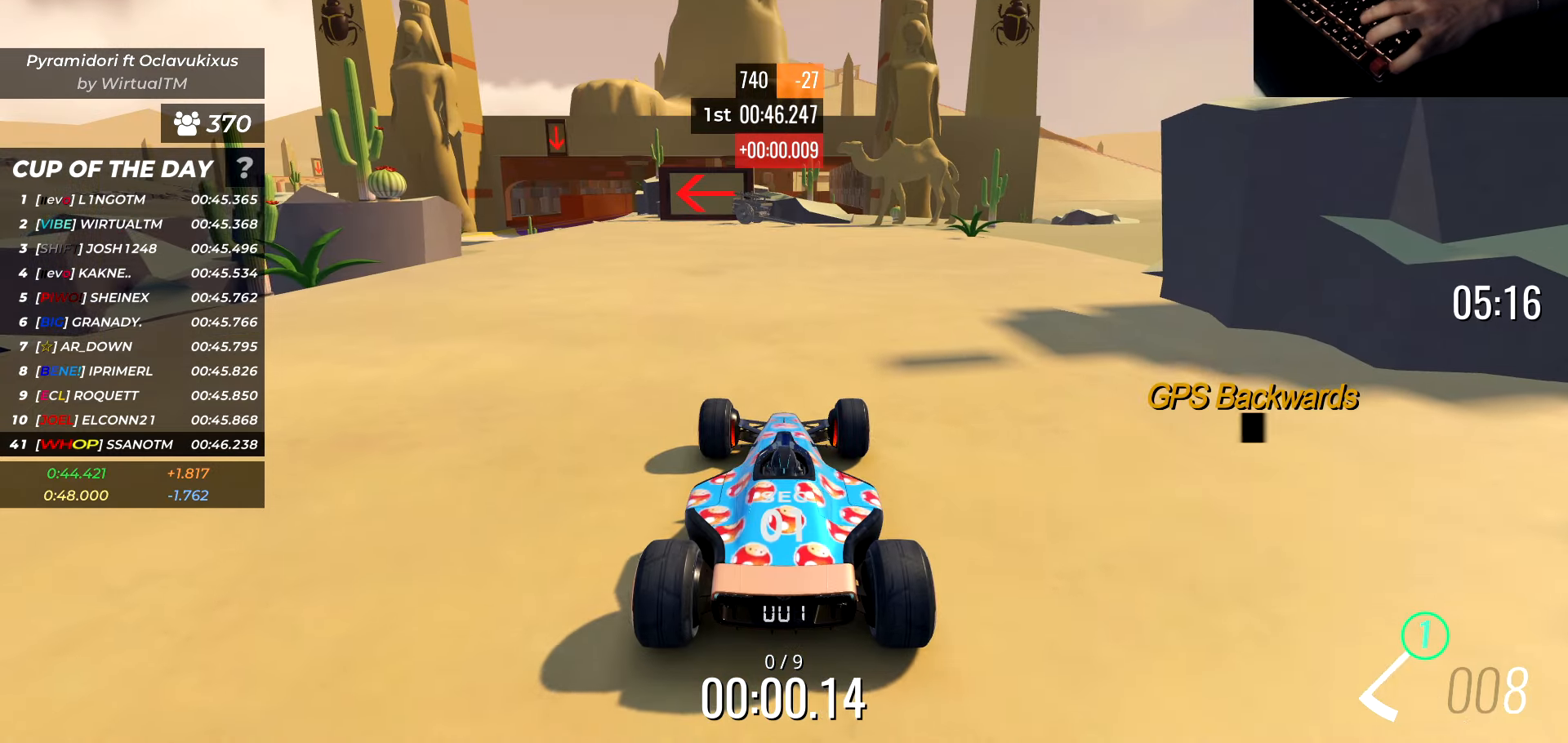
{"keys": ["a", "w"], "events": [[83, "a", "down"]]}
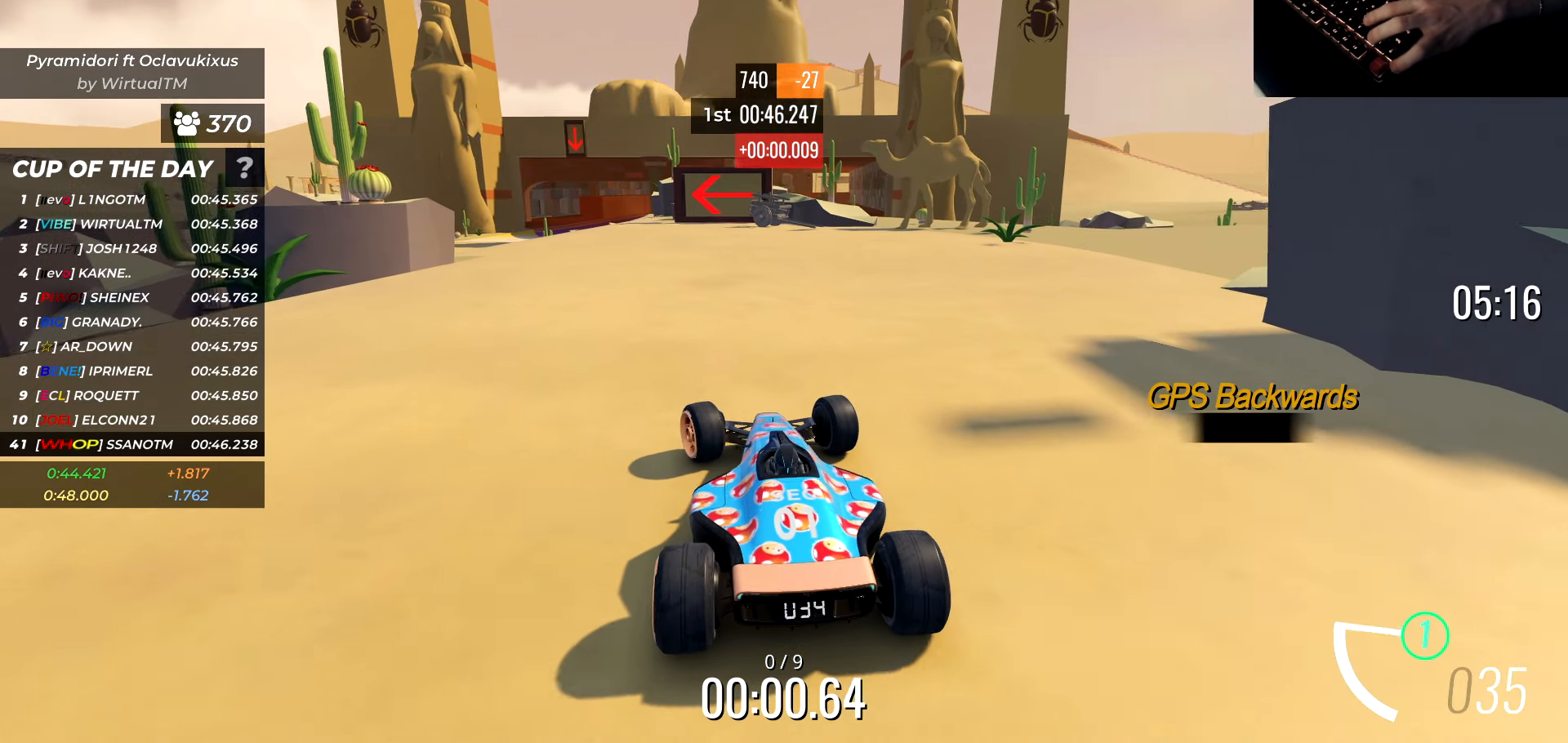
{"keys": ["a", "w"], "events": [[333, "a", "up"], [467, "a", "down"]]}
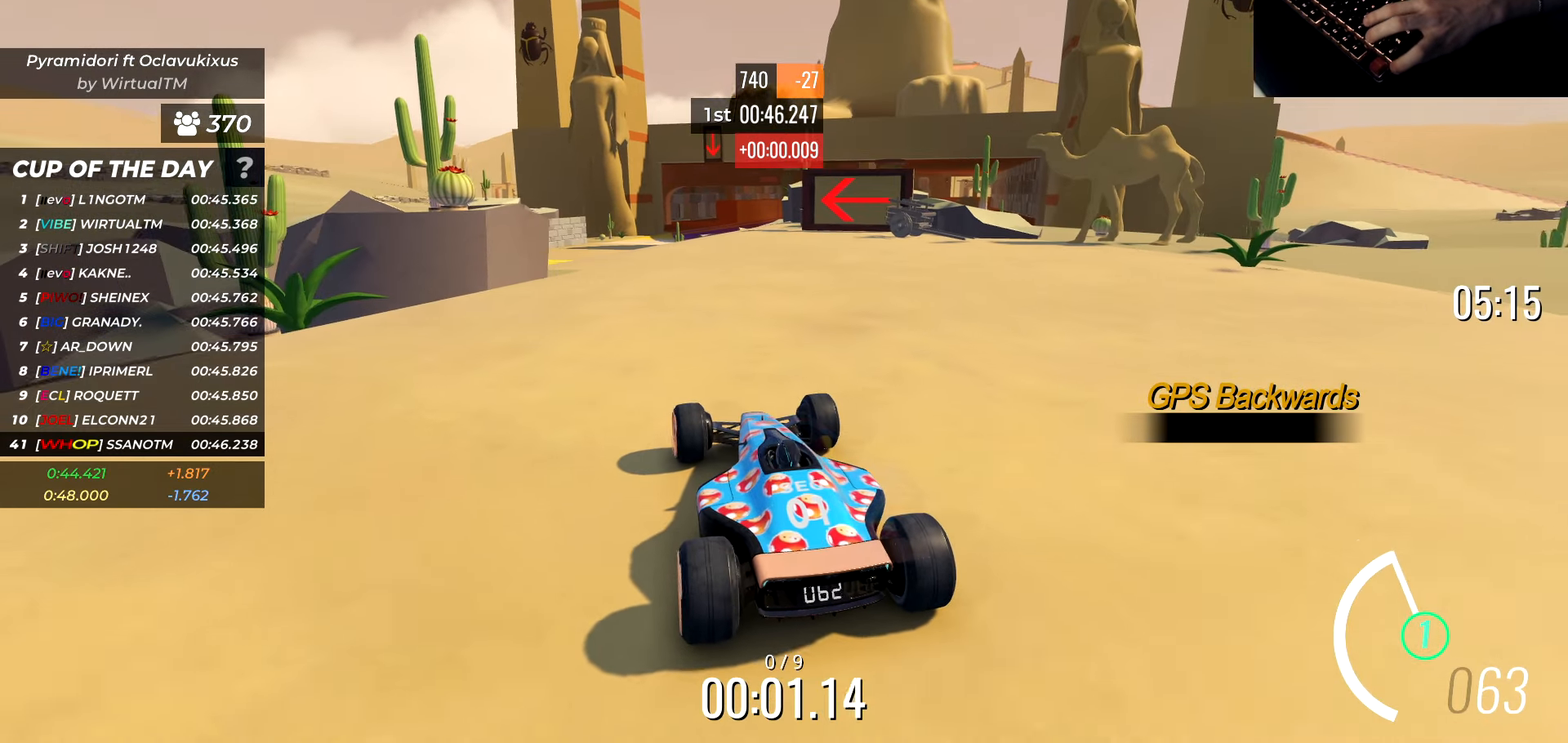
{"keys": ["d", "w"], "events": [[83, "a", "up"], [217, "a", "down"], [300, "a", "up"], [467, "d", "down"]]}
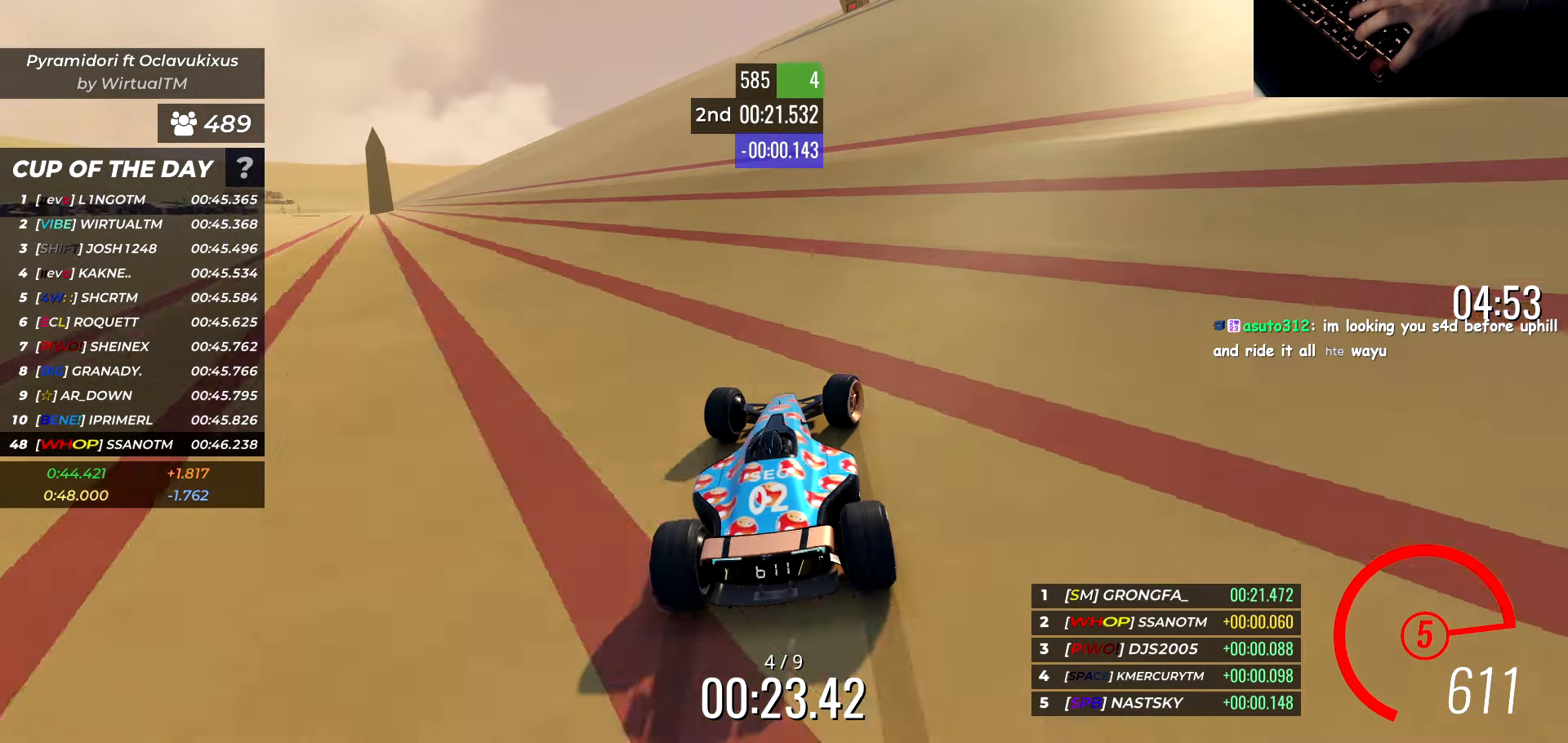
{"keys": ["d", "w"], "events": [[17, "d", "up"], [100, "d", "down"], [217, "d", "up"], [300, "d", "down"]]}
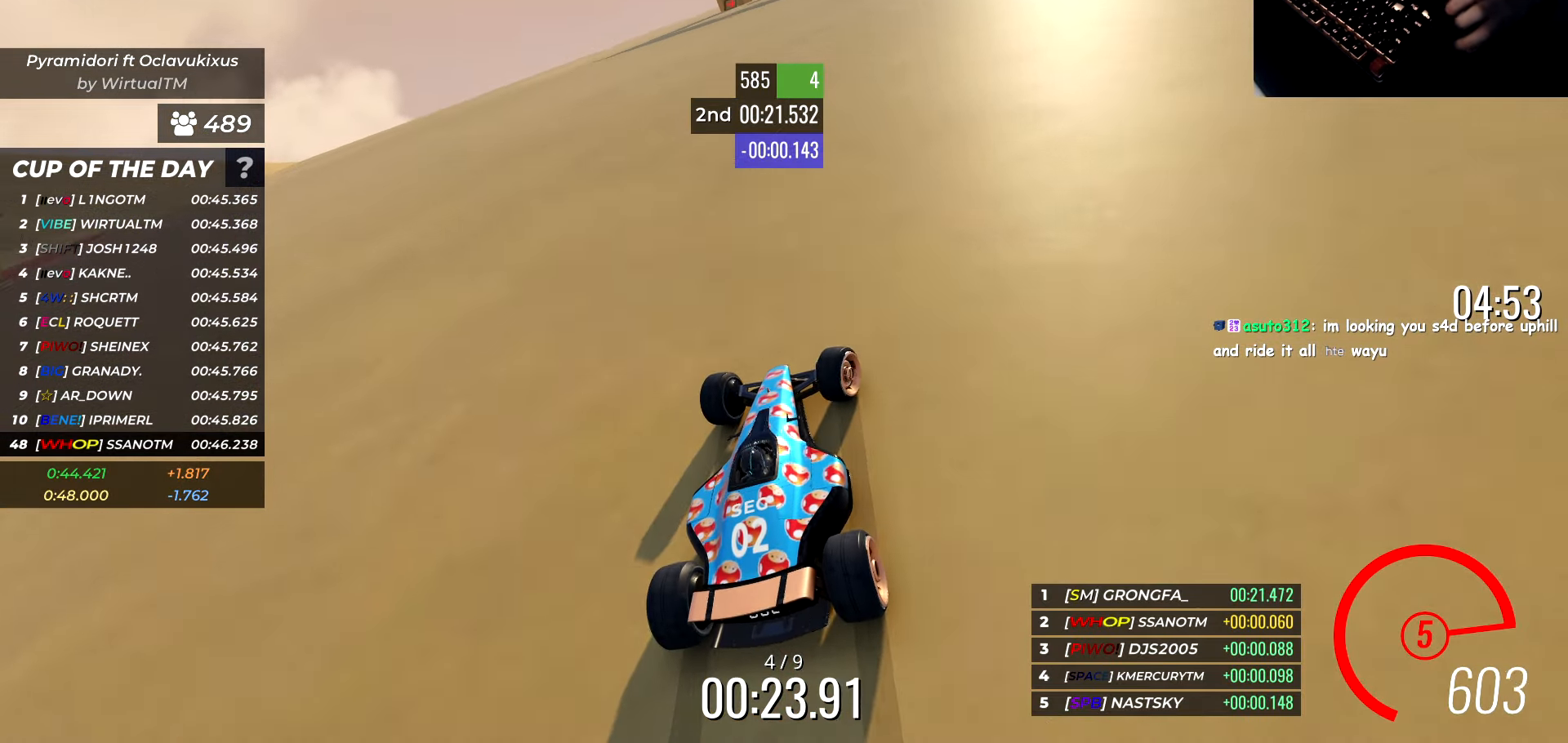
{"keys": ["w"], "events": [[50, "d", "up"], [167, "d", "down"], [283, "d", "up"], [350, "d", "down"], [467, "d", "up"]]}
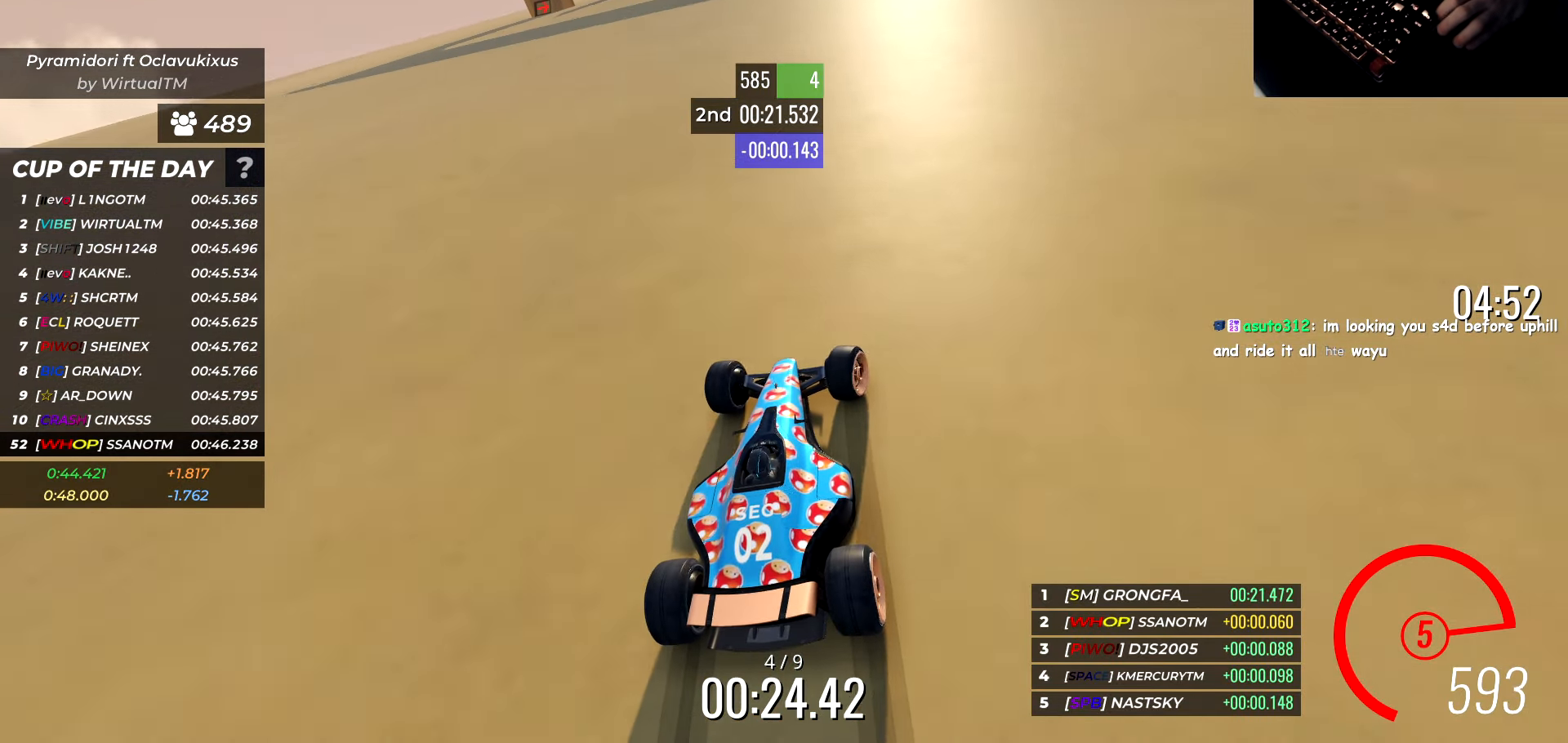
{"keys": ["d", "w"], "events": [[17, "a", "down"], [200, "a", "up"], [417, "d", "down"]]}
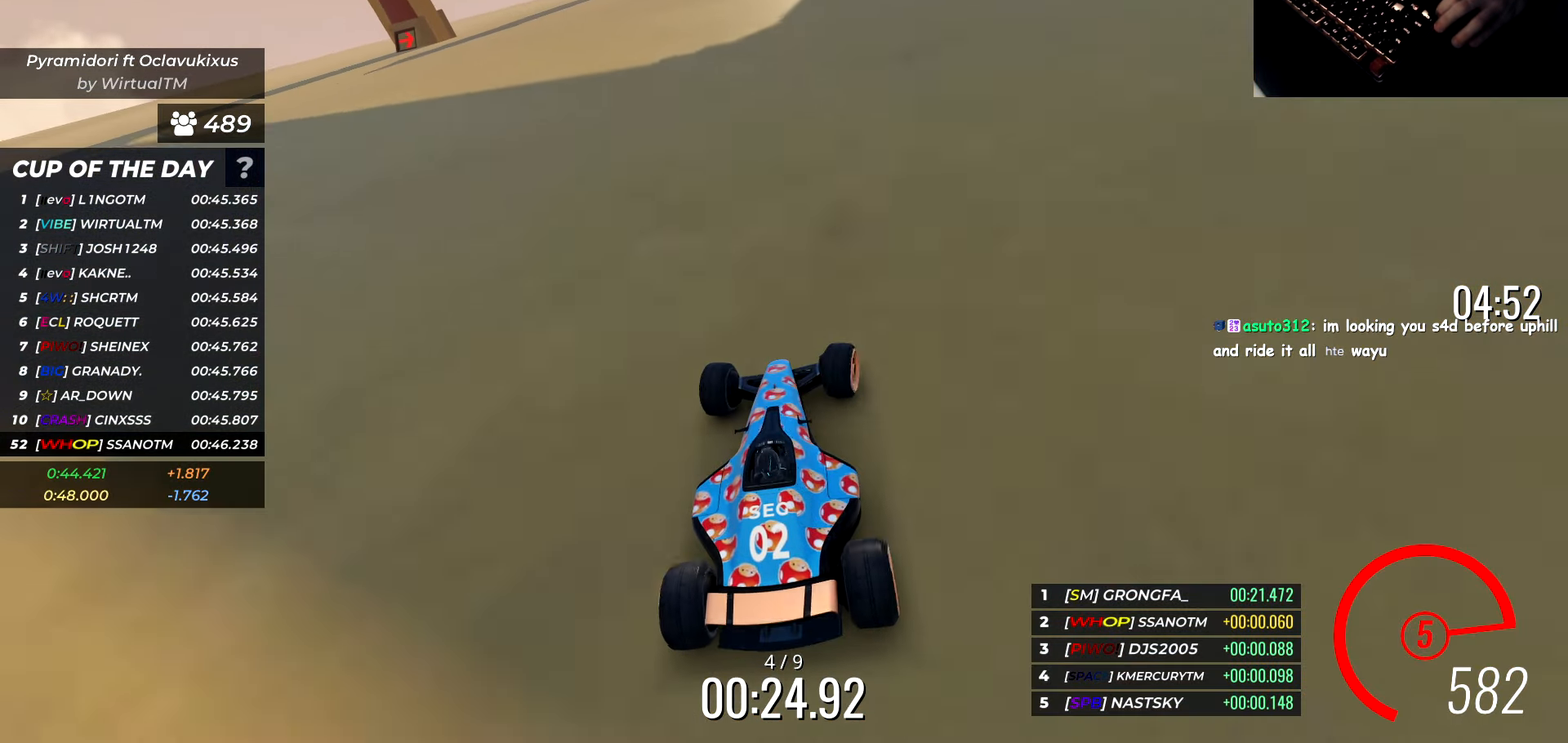
{"keys": ["d", "w"], "events": [[33, "d", "up"], [267, "d", "down"], [333, "d", "up"], [433, "d", "down"]]}
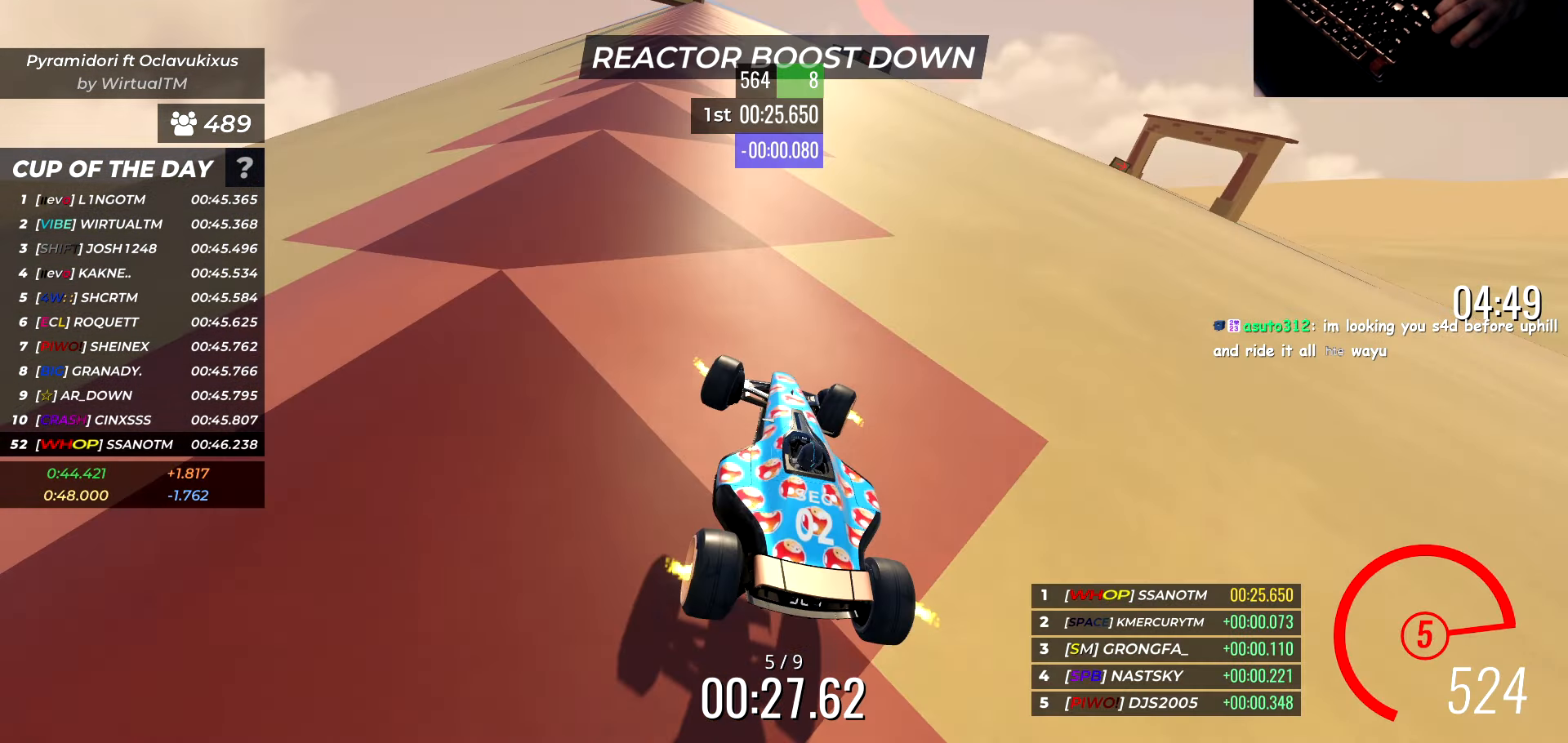
{"keys": ["d", "w"], "events": []}
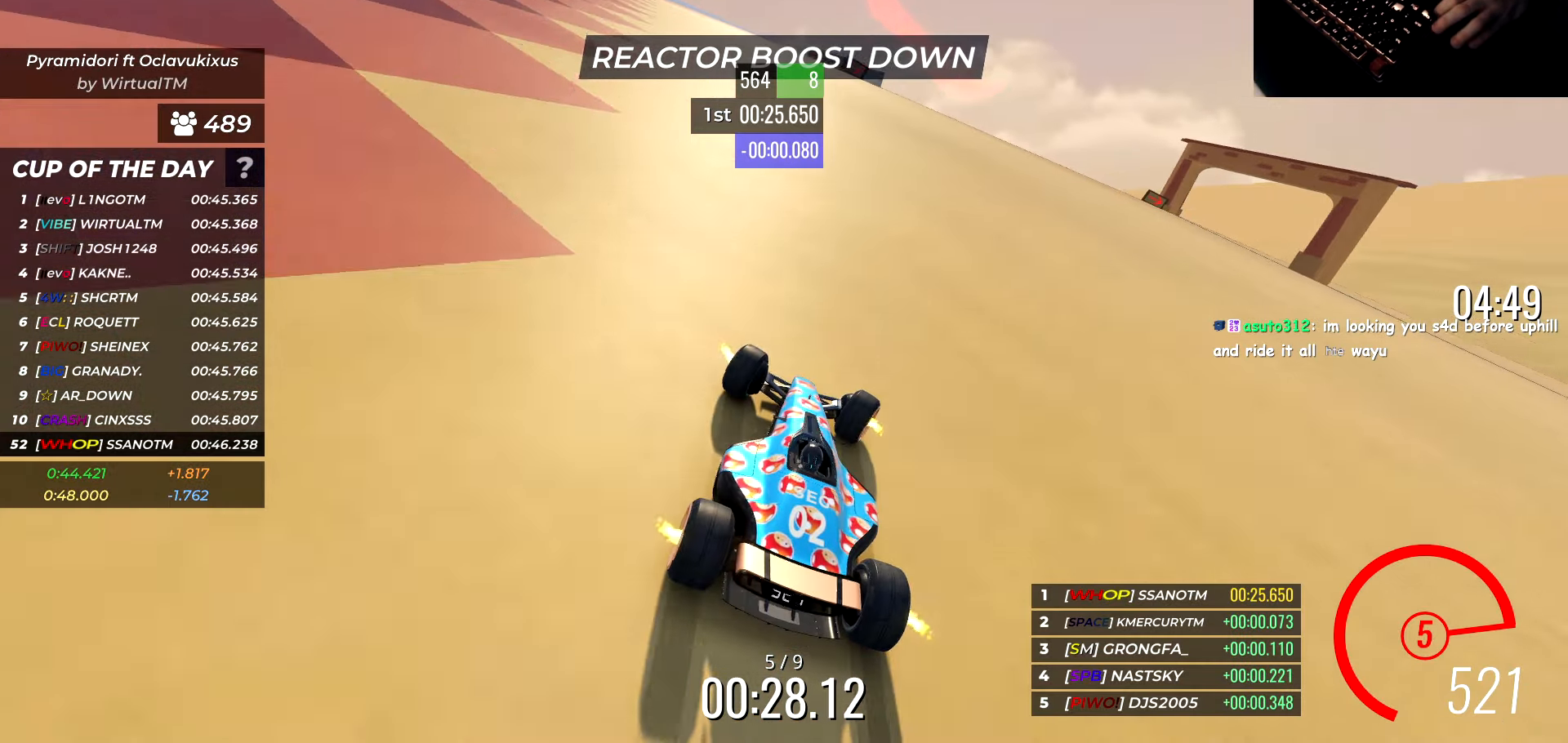
{"keys": ["d", "w"], "events": [[167, "d", "up"], [233, "d", "down"], [383, "d", "up"], [433, "d", "down"]]}